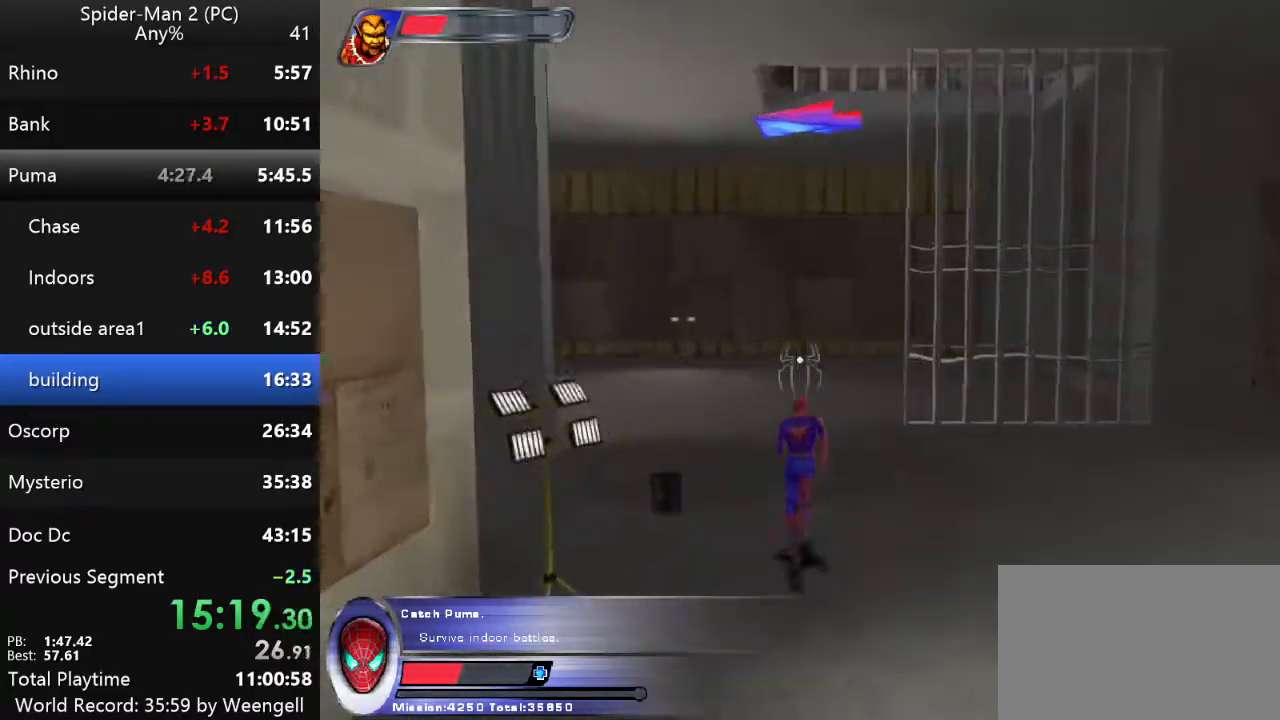
Gameplay with keyboard and mouse; each line is a JSON object with the keys and mouse buttons held at the frame after it. "events" lists presses ("down") and releases ("up") of "a", "ctrl", "d", "e", "q", "s", "shift", "space", "w", "mouse_left", "mouse_wheel", "mouse_right", "mouse_mb4" and "mouse_mb5" between this image and that frame as [ms after this image, input, new state], when the widget could be followed in between. "mouse_left", "mouse_wheel", "mouse_right", "mouse_mb4", "mouse_mb5" = the "left", "wheel", "right", "mb4", "mb5" buttons of the "mouse" list. No other keys are recorded. "wheel" means that the mouse wheel is clicked or scrolled. Mouse movement is not recorded.
{"keys": ["a", "w"], "mouse": [], "events": [[417, "a", "down"]]}
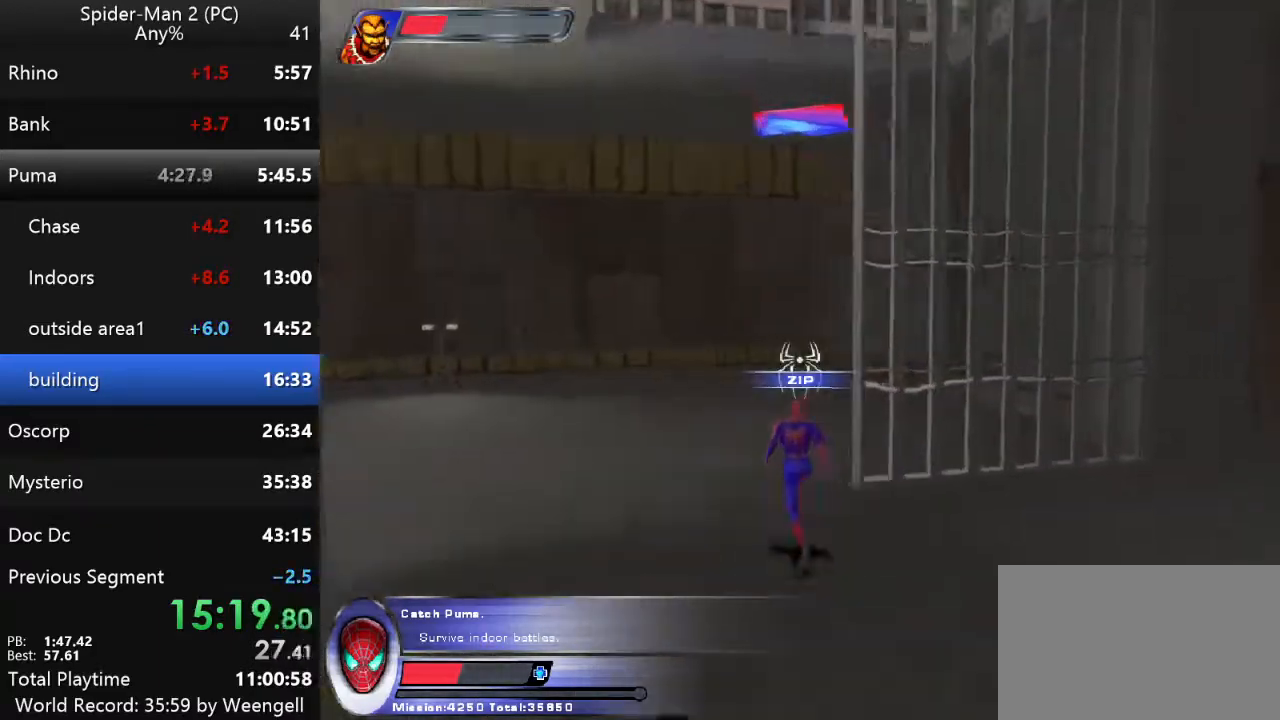
{"keys": ["a"], "mouse": [], "events": [[467, "w", "up"]]}
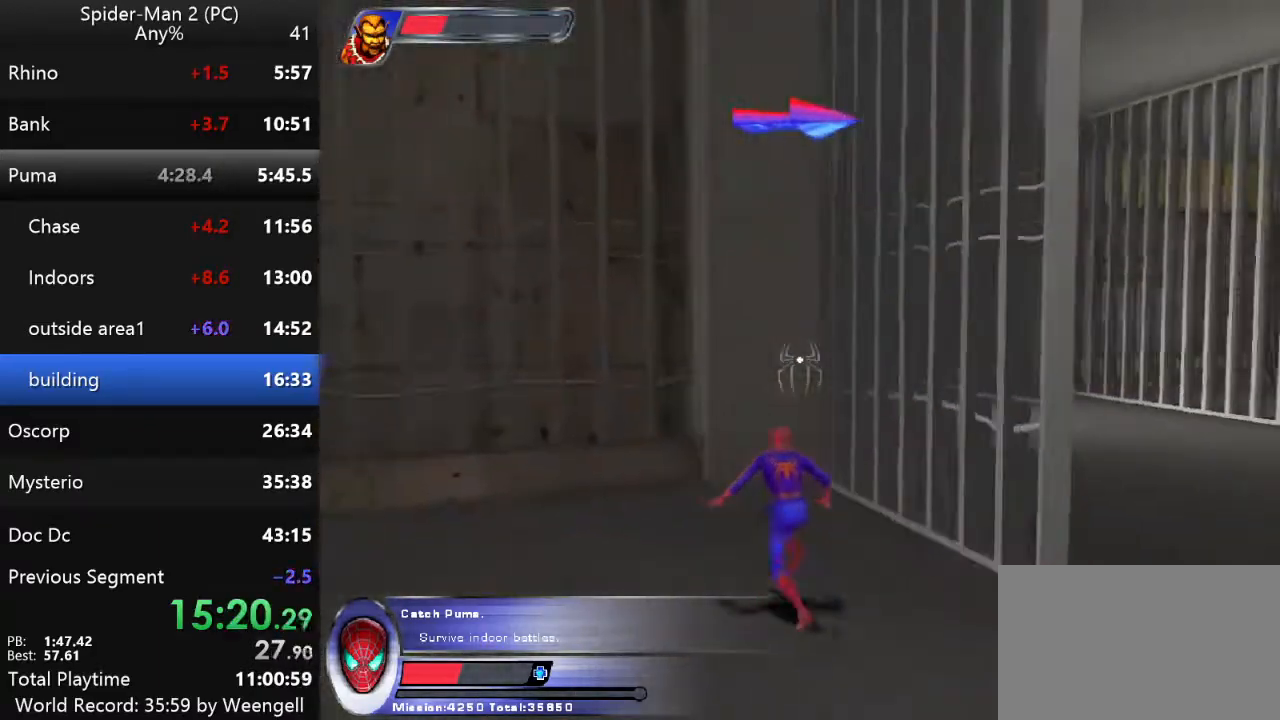
{"keys": [], "mouse": ["right"], "events": [[100, "a", "up"], [317, "mouse_right", "down"], [417, "mouse_right", "up"], [483, "mouse_right", "down"]]}
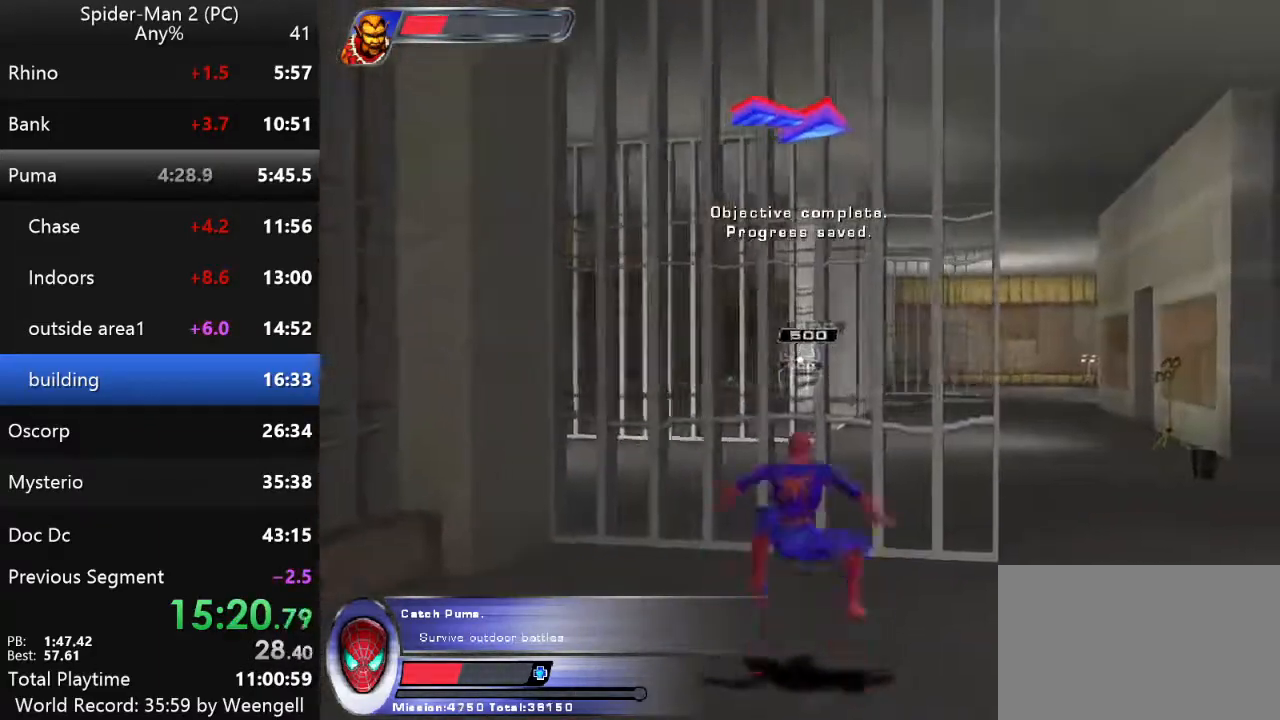
{"keys": ["d", "w"], "mouse": [], "events": [[83, "mouse_right", "up"], [167, "mouse_right", "down"], [200, "mouse_right", "up"], [300, "w", "down"], [500, "d", "down"]]}
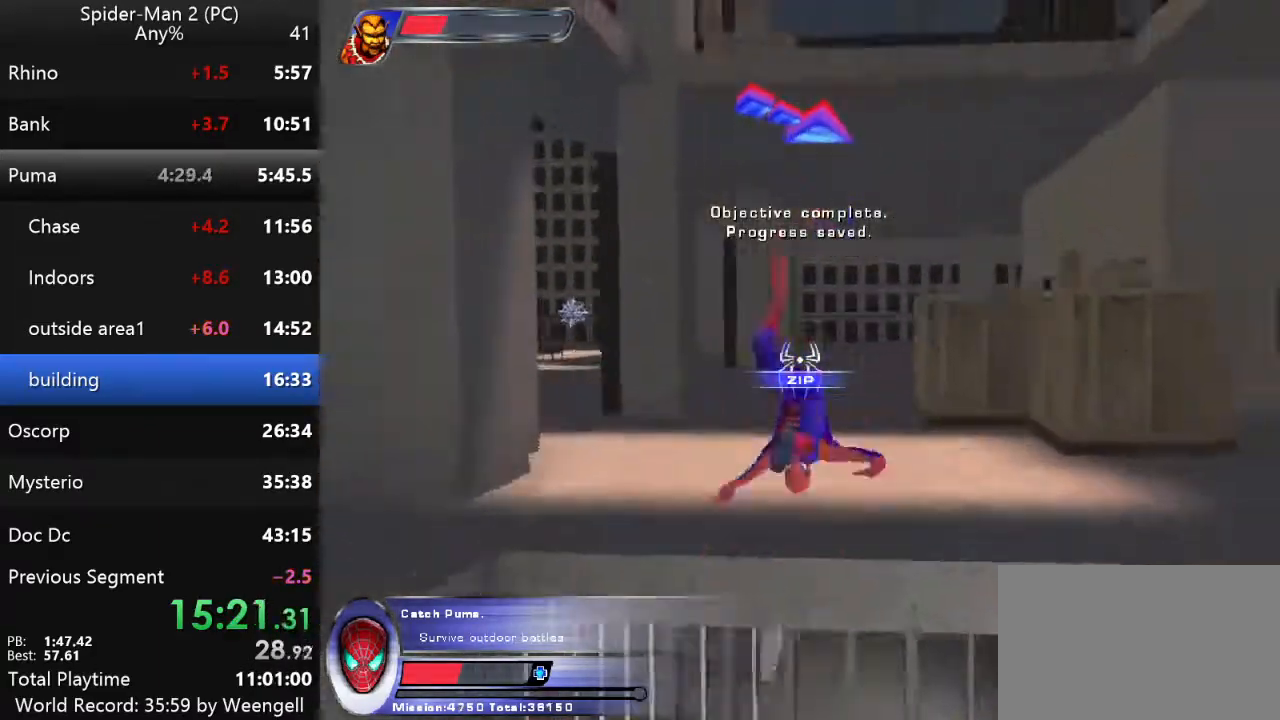
{"keys": ["w"], "mouse": [], "events": [[200, "d", "up"], [233, "w", "up"], [333, "w", "down"]]}
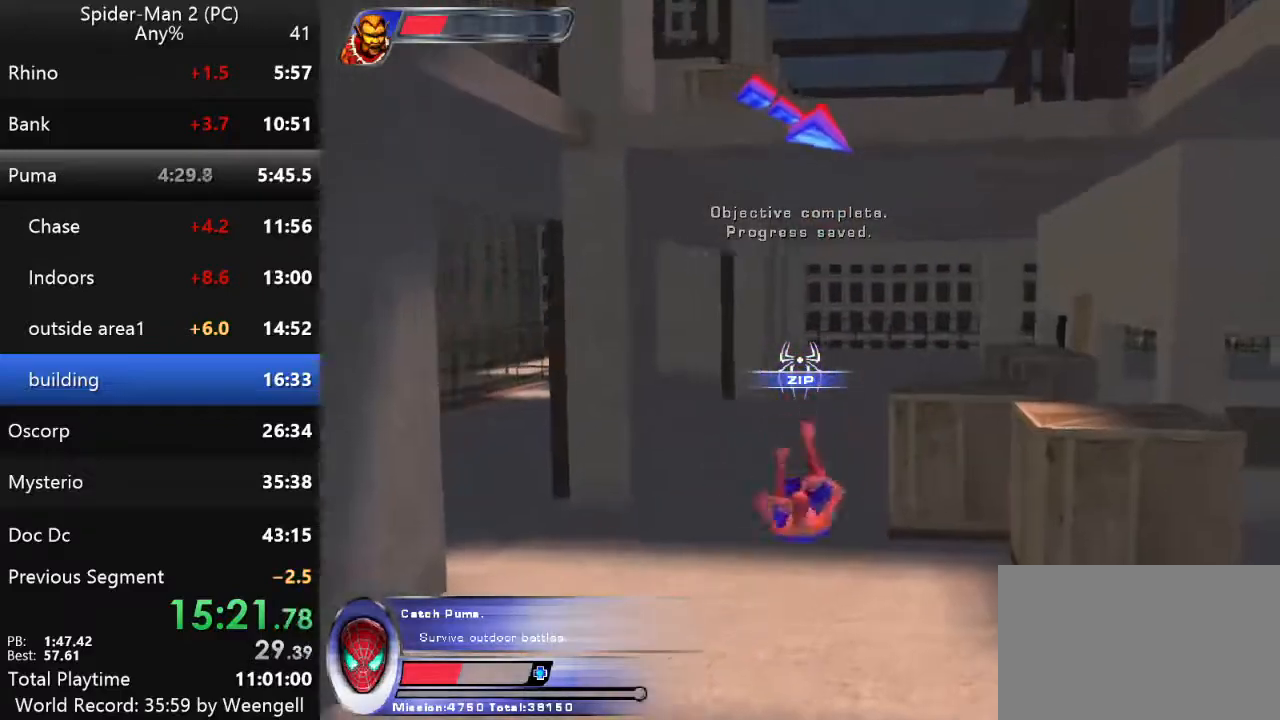
{"keys": ["w"], "mouse": [], "events": [[67, "w", "up"], [350, "mouse_right", "down"], [450, "mouse_right", "up"], [450, "w", "down"]]}
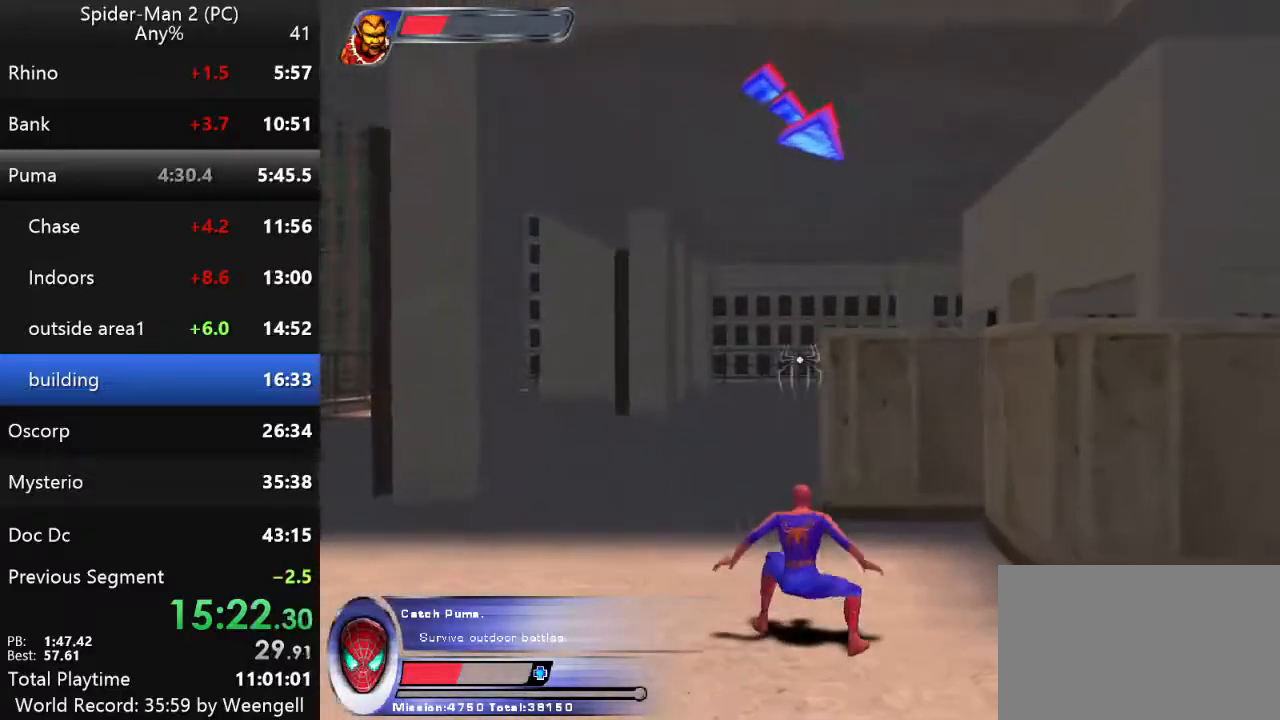
{"keys": ["w"], "mouse": [], "events": [[17, "mouse_right", "down"], [133, "mouse_right", "up"]]}
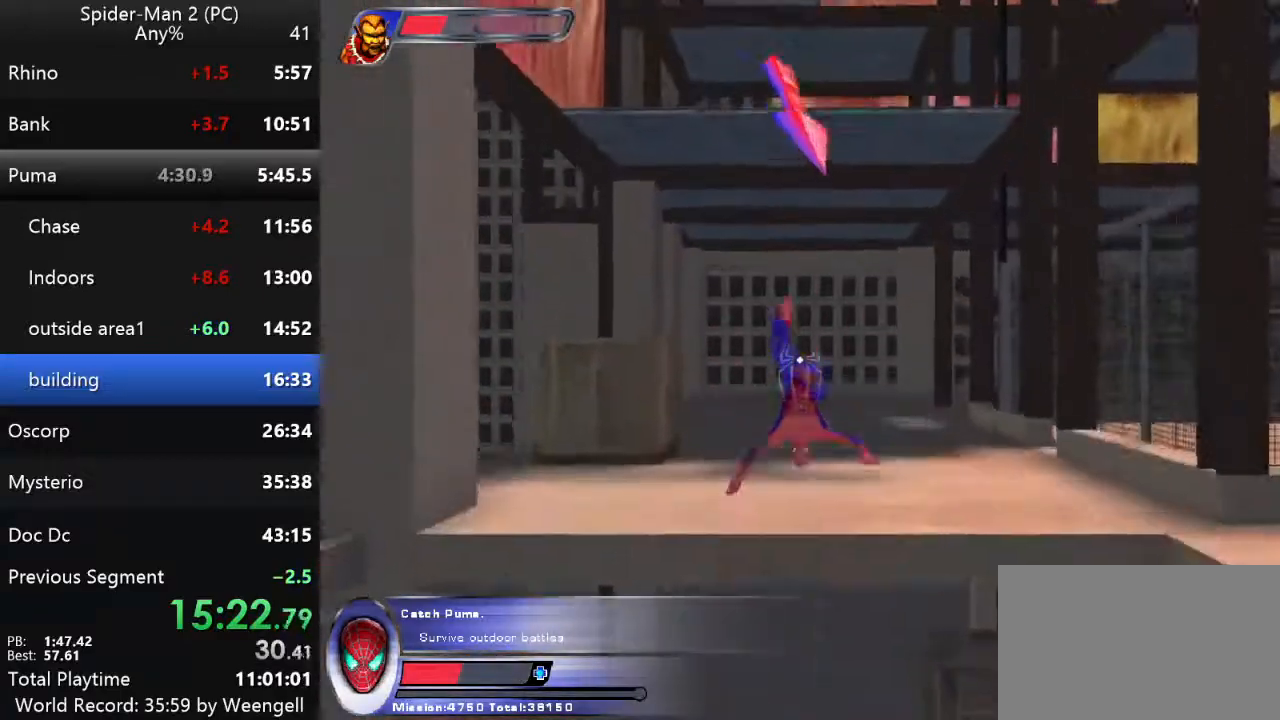
{"keys": [], "mouse": [], "events": [[183, "w", "up"]]}
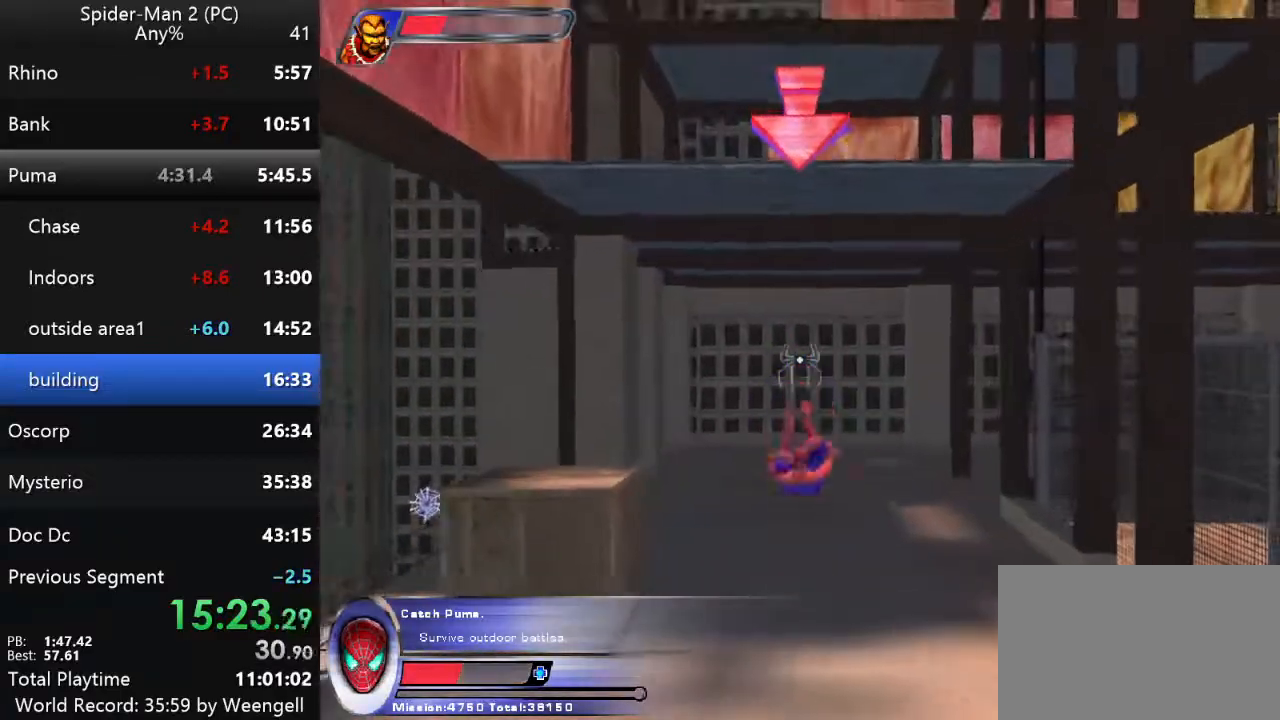
{"keys": [], "mouse": ["right"], "events": [[33, "s", "down"], [183, "s", "up"], [433, "mouse_right", "down"]]}
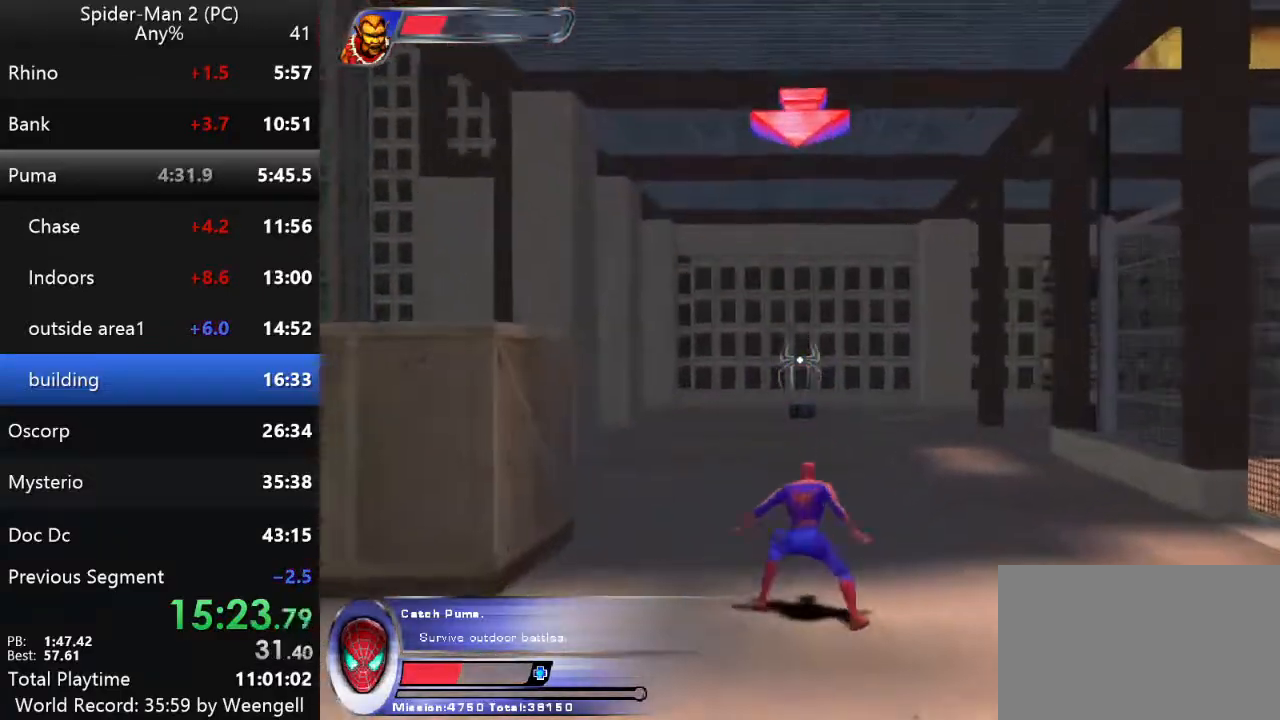
{"keys": ["w"], "mouse": [], "events": [[17, "mouse_right", "up"], [83, "mouse_right", "down"], [217, "mouse_right", "up"], [217, "w", "down"]]}
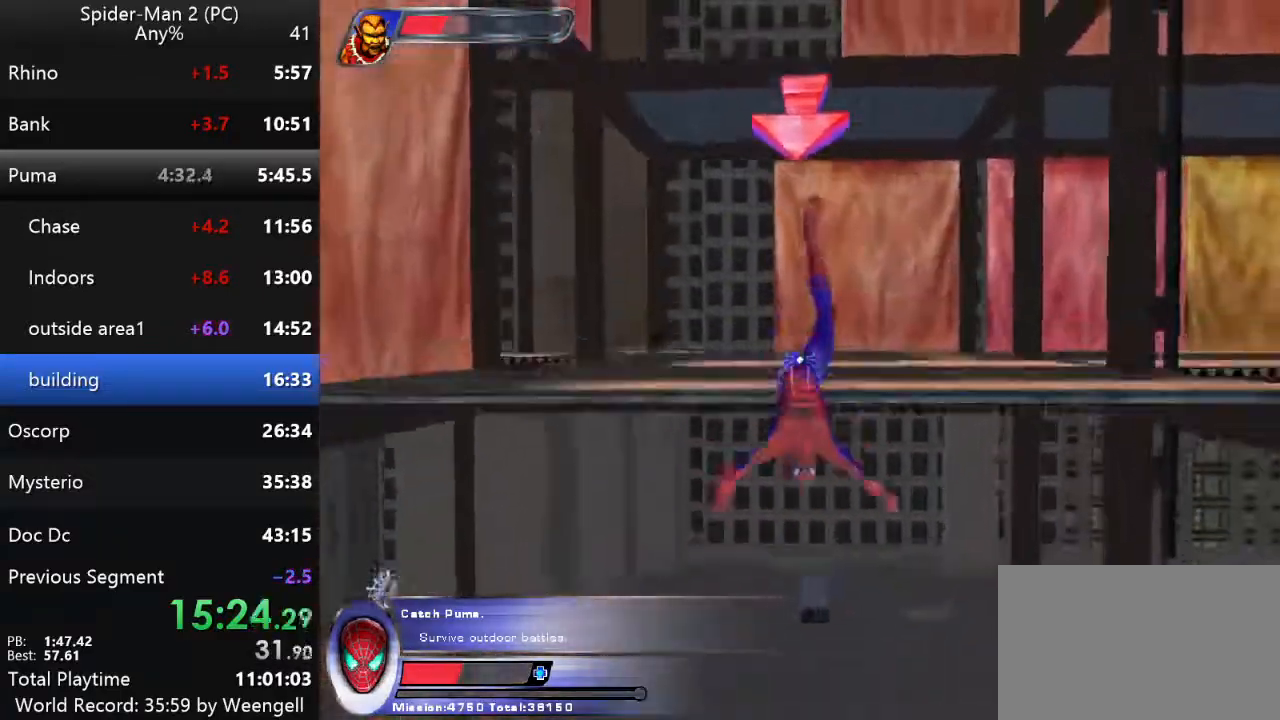
{"keys": [], "mouse": [], "events": [[200, "d", "down"], [367, "w", "up"], [383, "d", "up"]]}
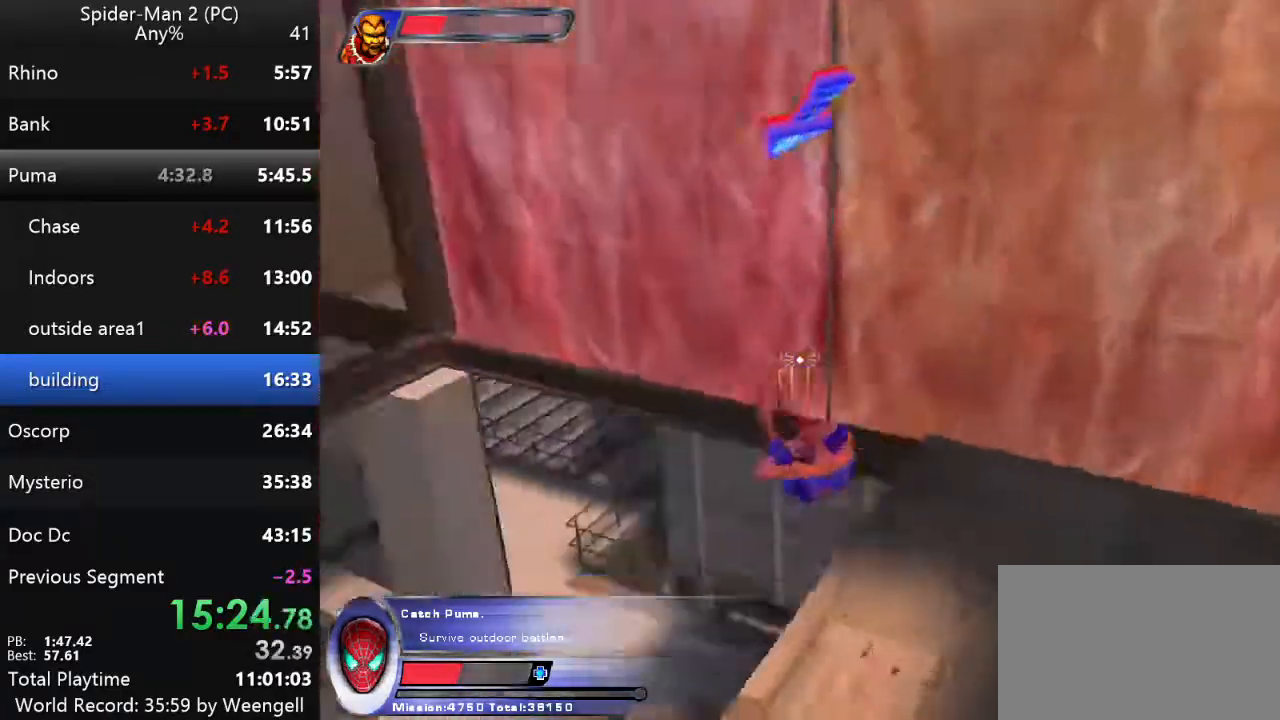
{"keys": ["w"], "mouse": [], "events": [[183, "w", "down"], [367, "w", "up"], [433, "w", "down"]]}
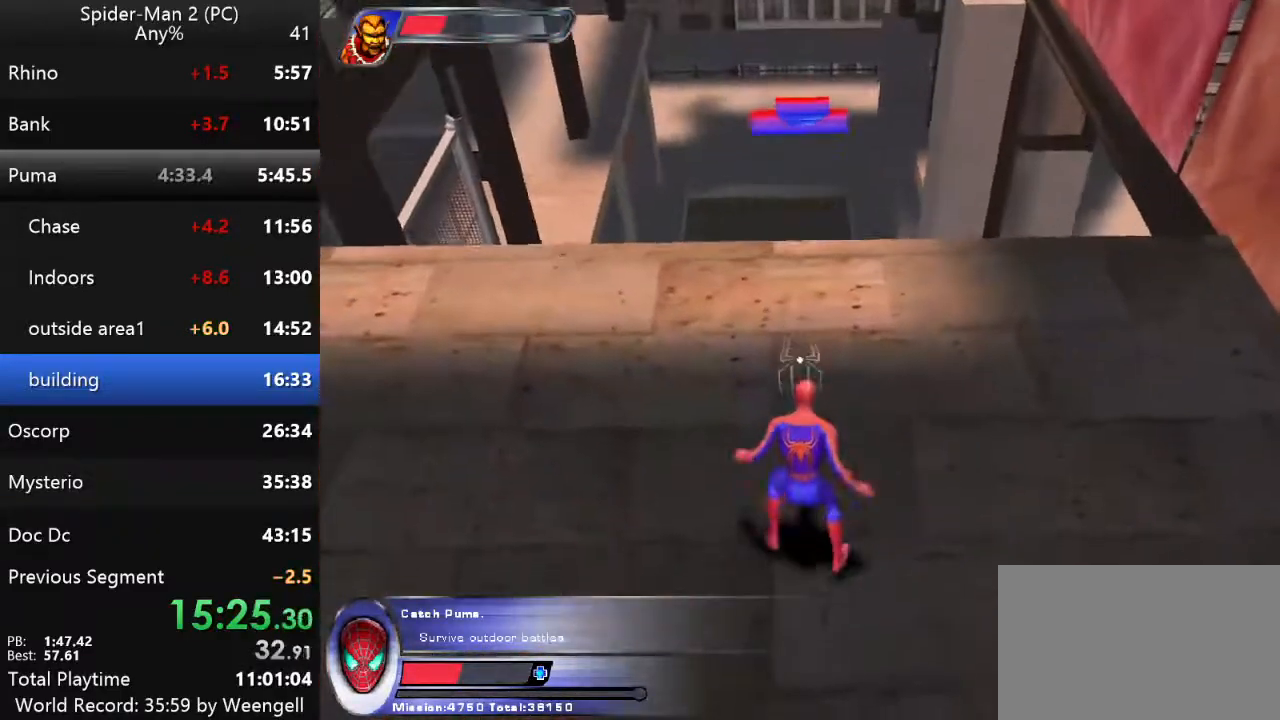
{"keys": ["w"], "mouse": [], "events": [[133, "w", "up"], [300, "w", "down"]]}
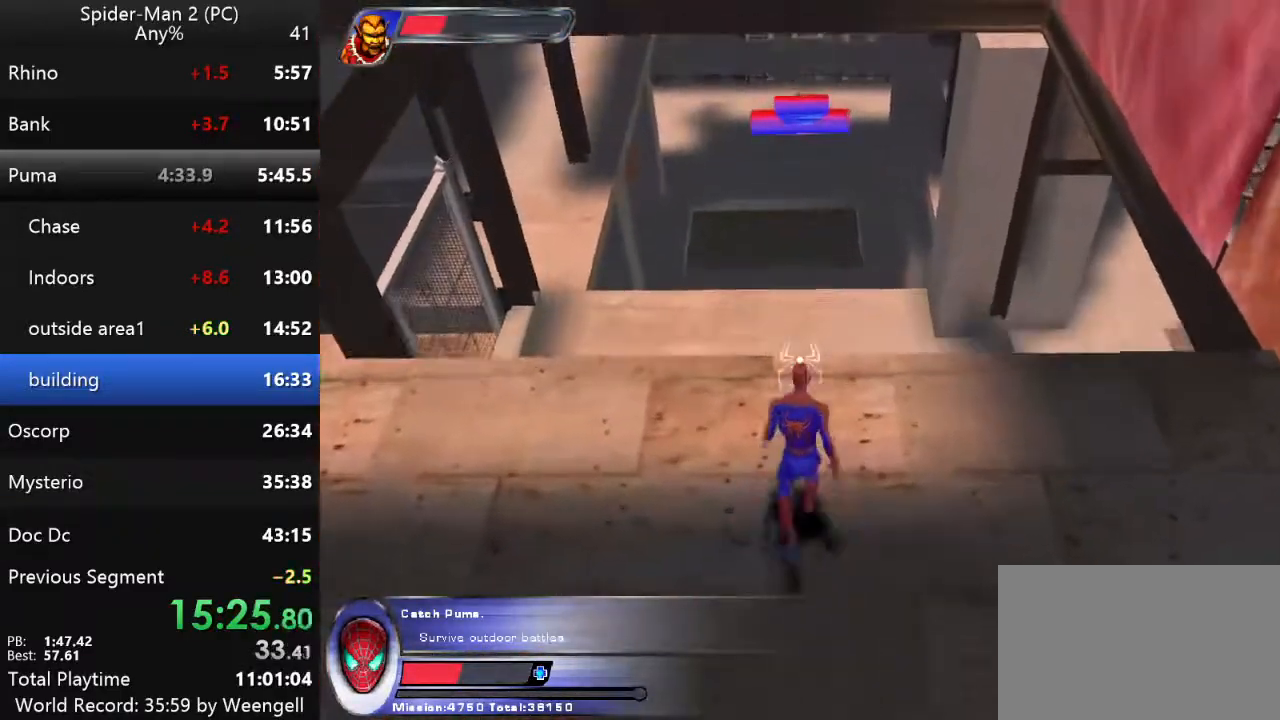
{"keys": [], "mouse": [], "events": [[67, "w", "up"], [133, "w", "down"], [200, "w", "up"]]}
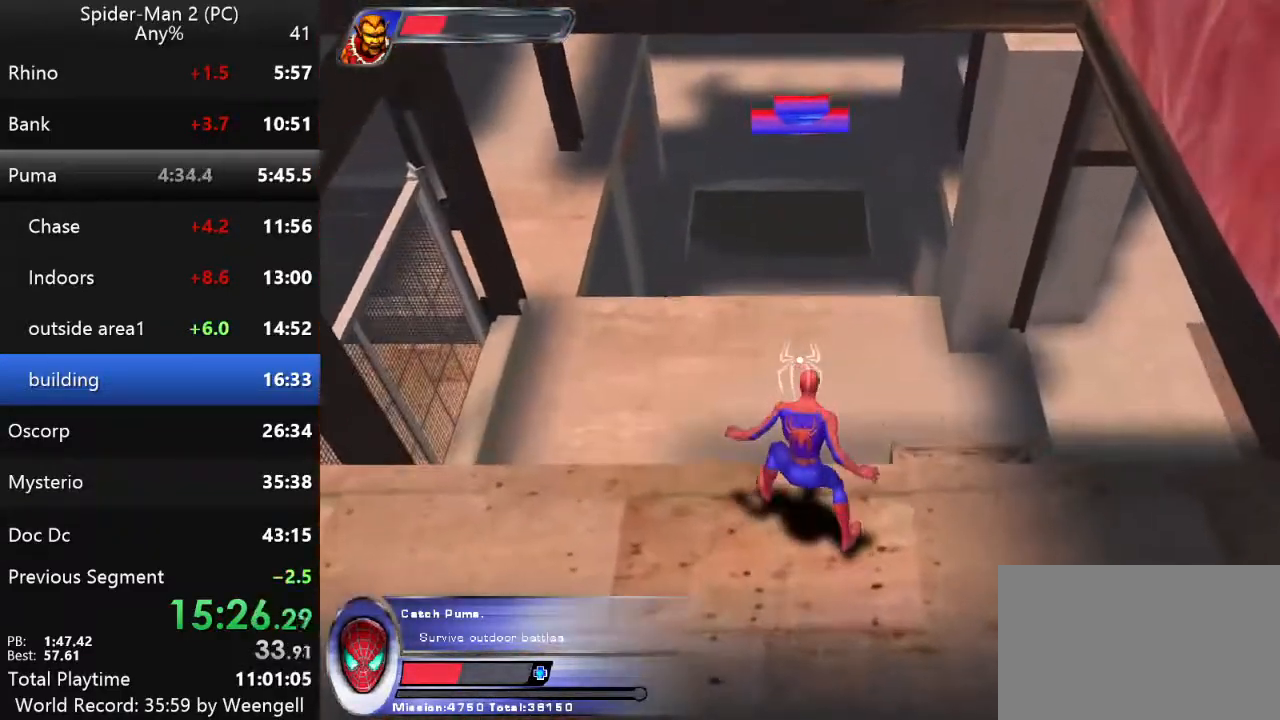
{"keys": ["w"], "mouse": [], "events": [[167, "w", "down"]]}
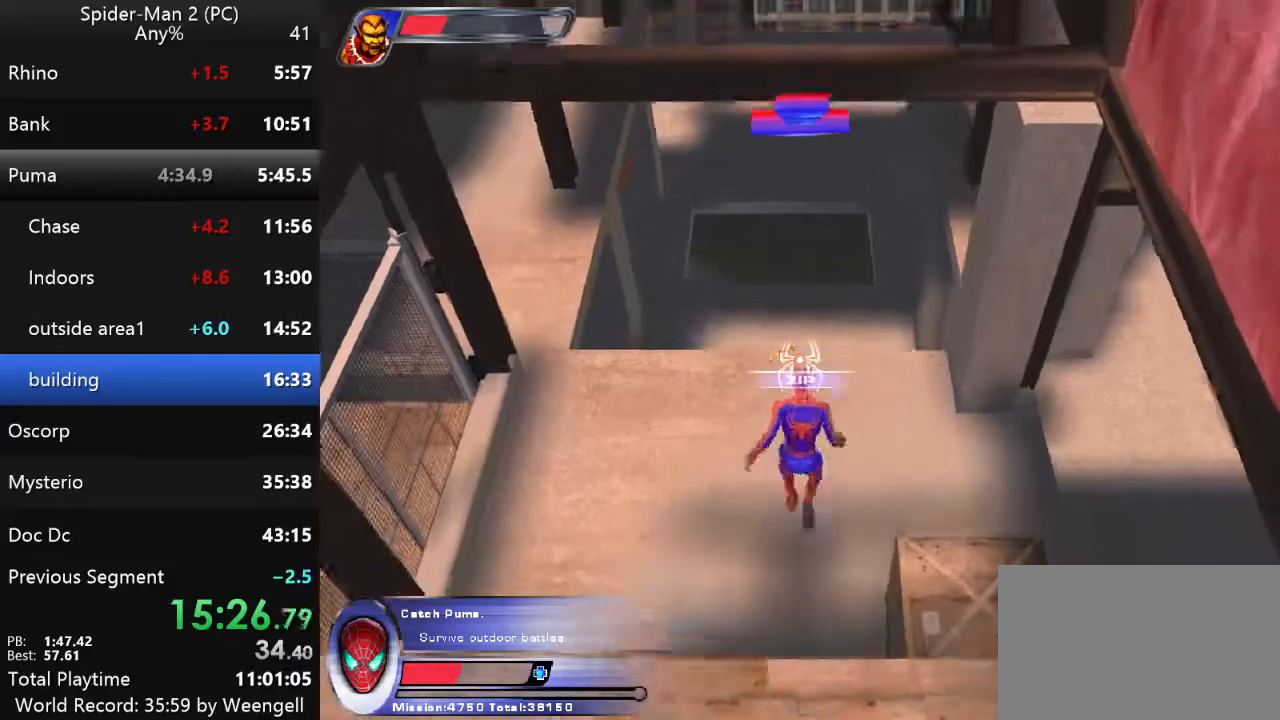
{"keys": [], "mouse": [], "events": [[483, "w", "up"]]}
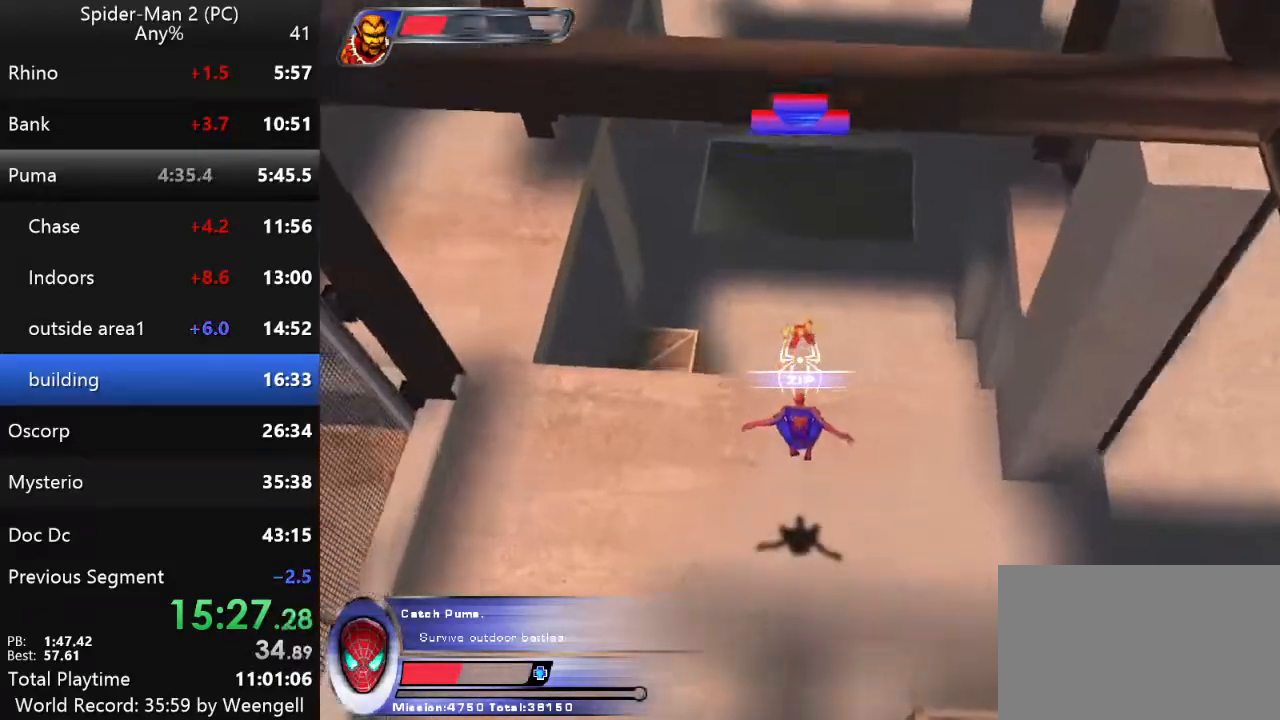
{"keys": [], "mouse": [], "events": [[133, "w", "down"], [367, "w", "up"]]}
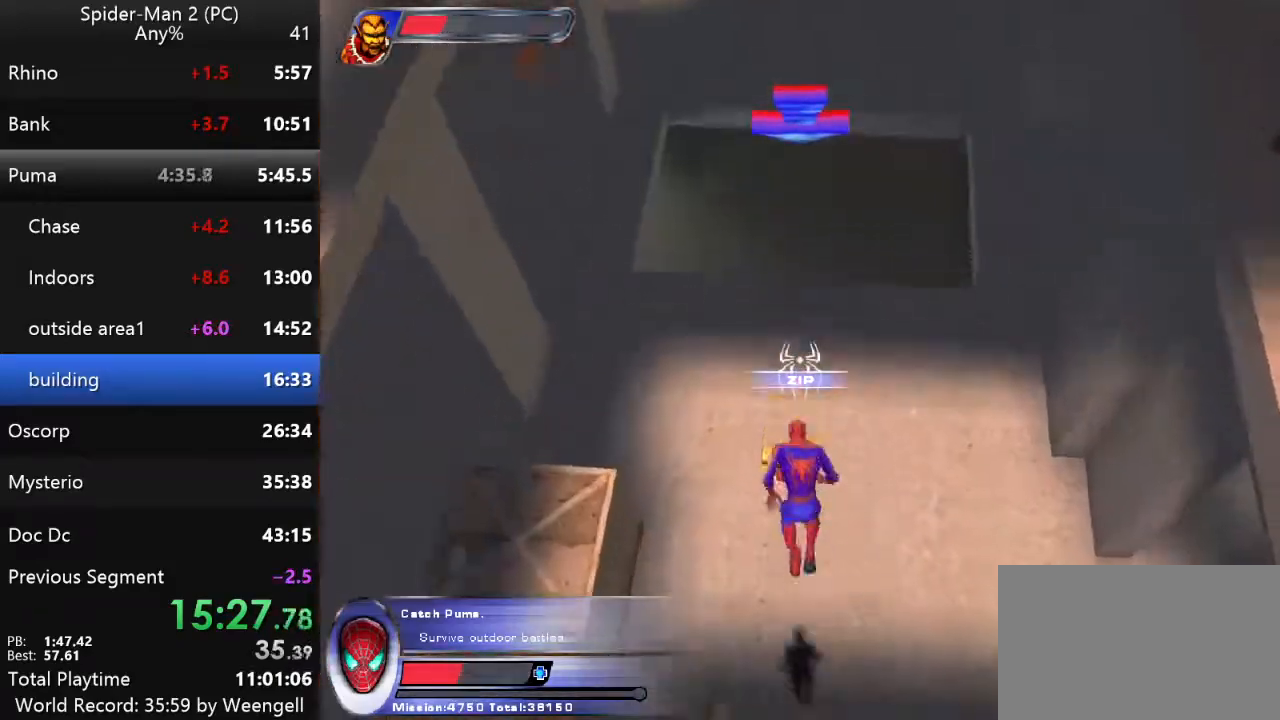
{"keys": ["s"], "mouse": [], "events": [[17, "s", "down"]]}
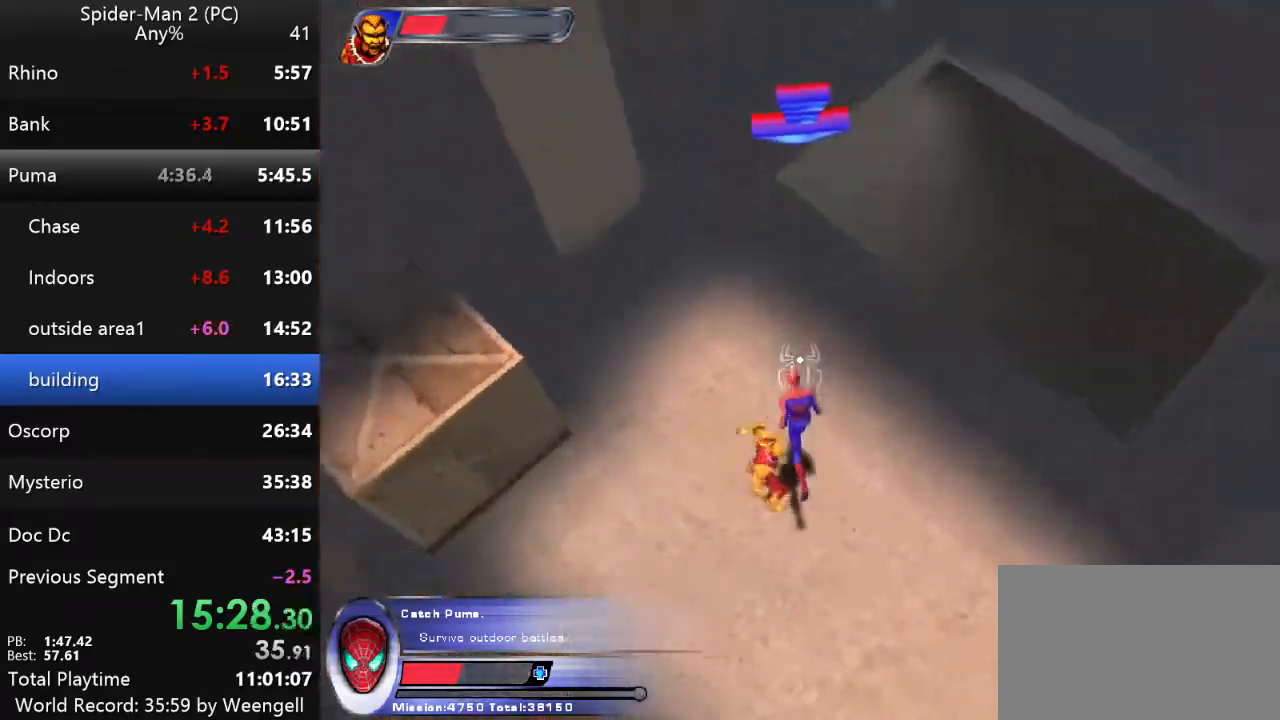
{"keys": ["space"], "mouse": [], "events": [[133, "s", "up"], [383, "space", "down"]]}
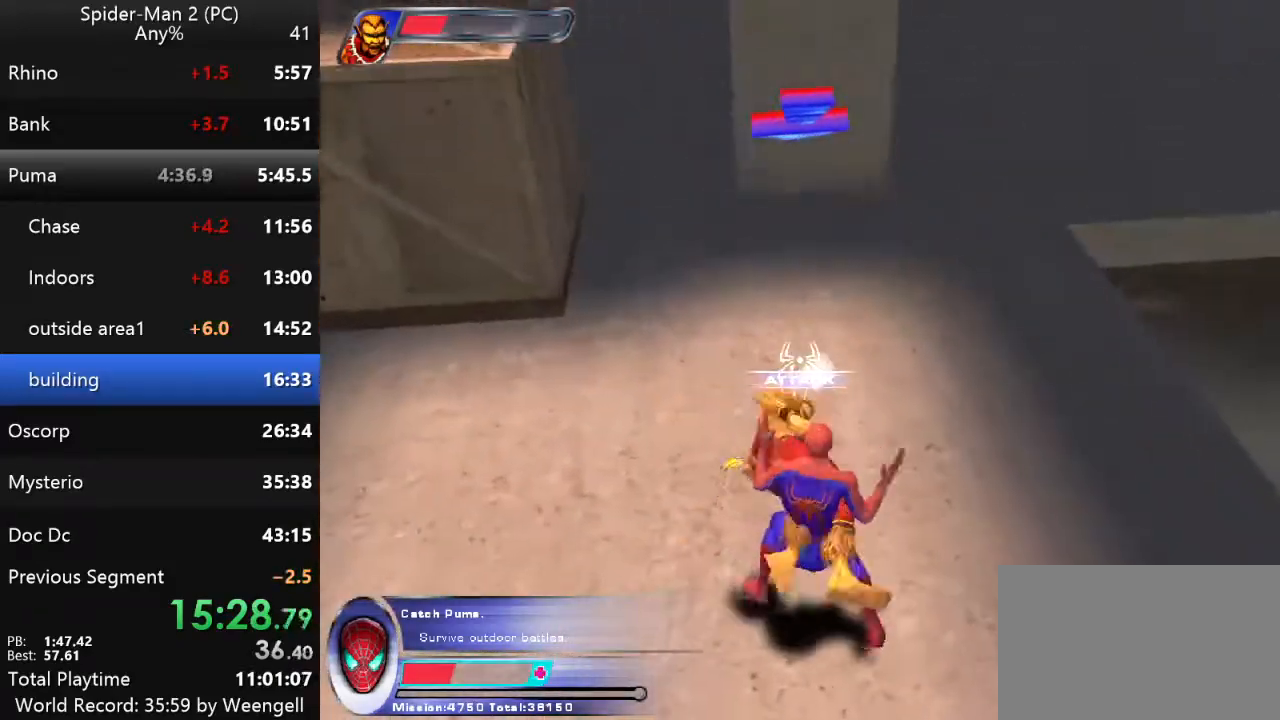
{"keys": [], "mouse": [], "events": [[133, "space", "up"], [350, "mouse_right", "down"], [467, "mouse_right", "up"]]}
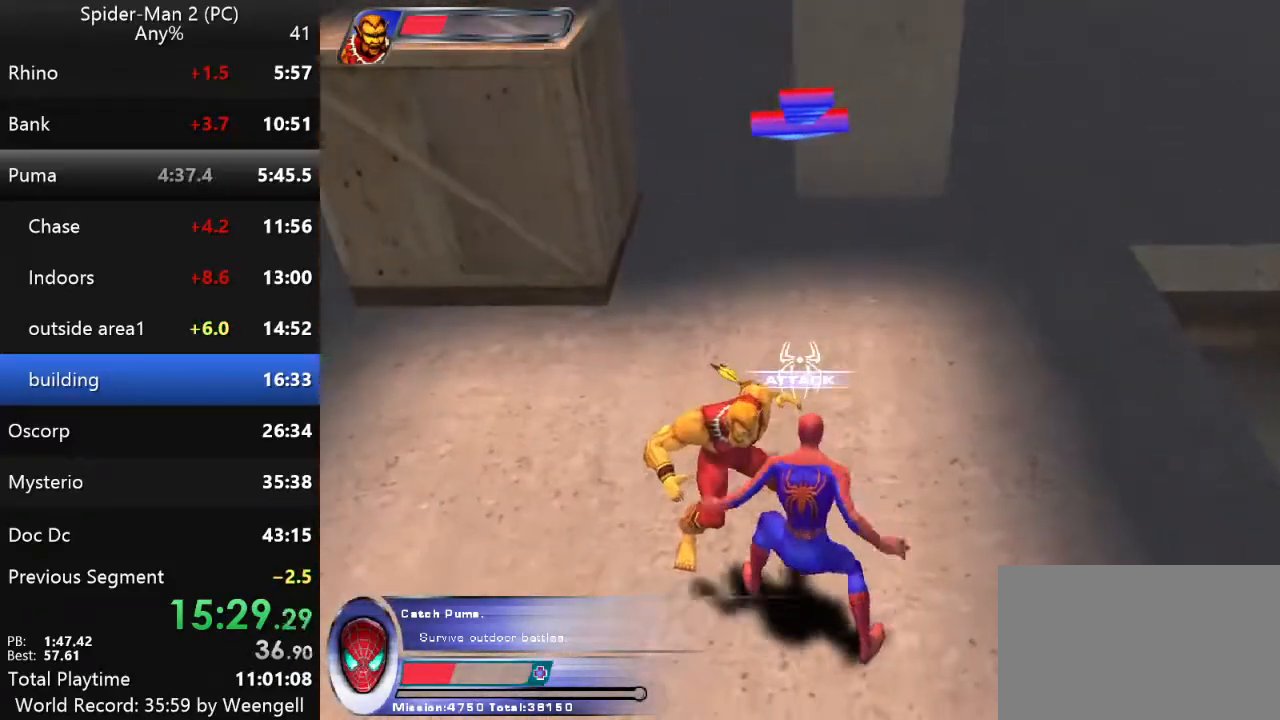
{"keys": [], "mouse": [], "events": [[33, "mouse_left", "down"], [133, "mouse_left", "up"], [200, "mouse_left", "down"], [333, "mouse_left", "up"], [383, "mouse_left", "down"], [500, "mouse_left", "up"]]}
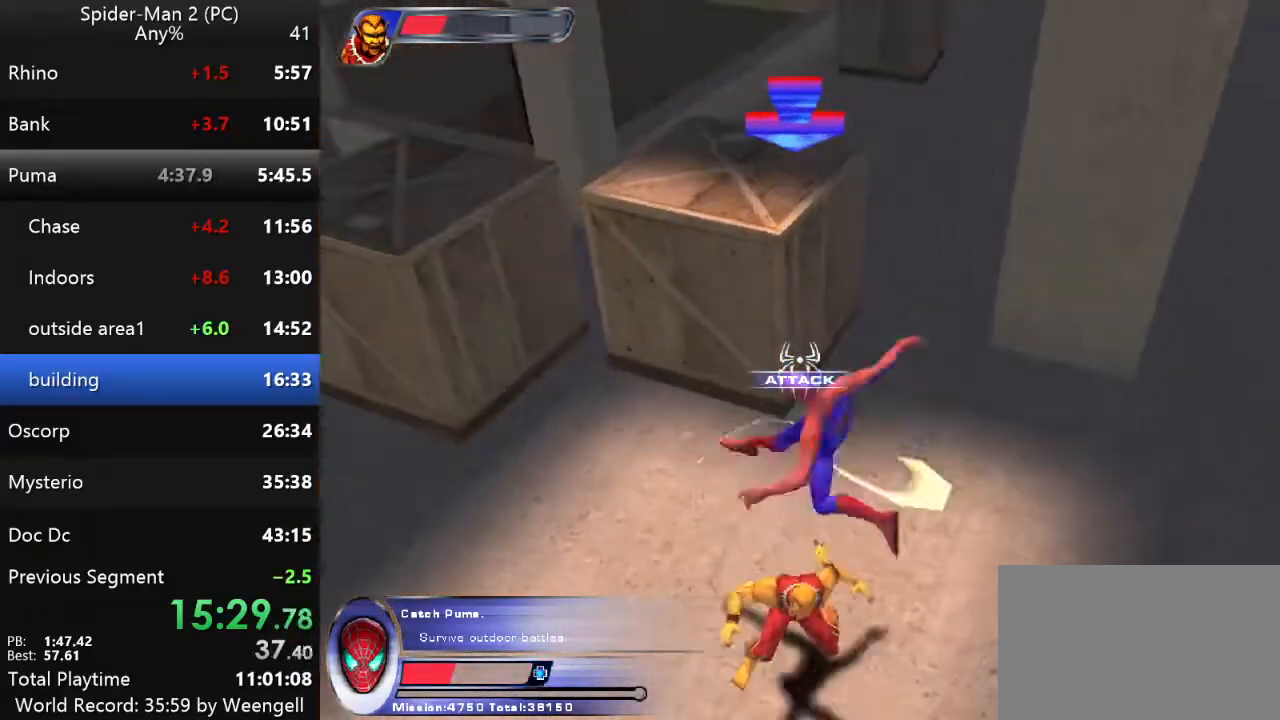
{"keys": [], "mouse": ["left"], "events": [[83, "mouse_left", "down"], [167, "mouse_left", "up"], [250, "mouse_left", "down"], [350, "mouse_left", "up"], [450, "mouse_left", "down"]]}
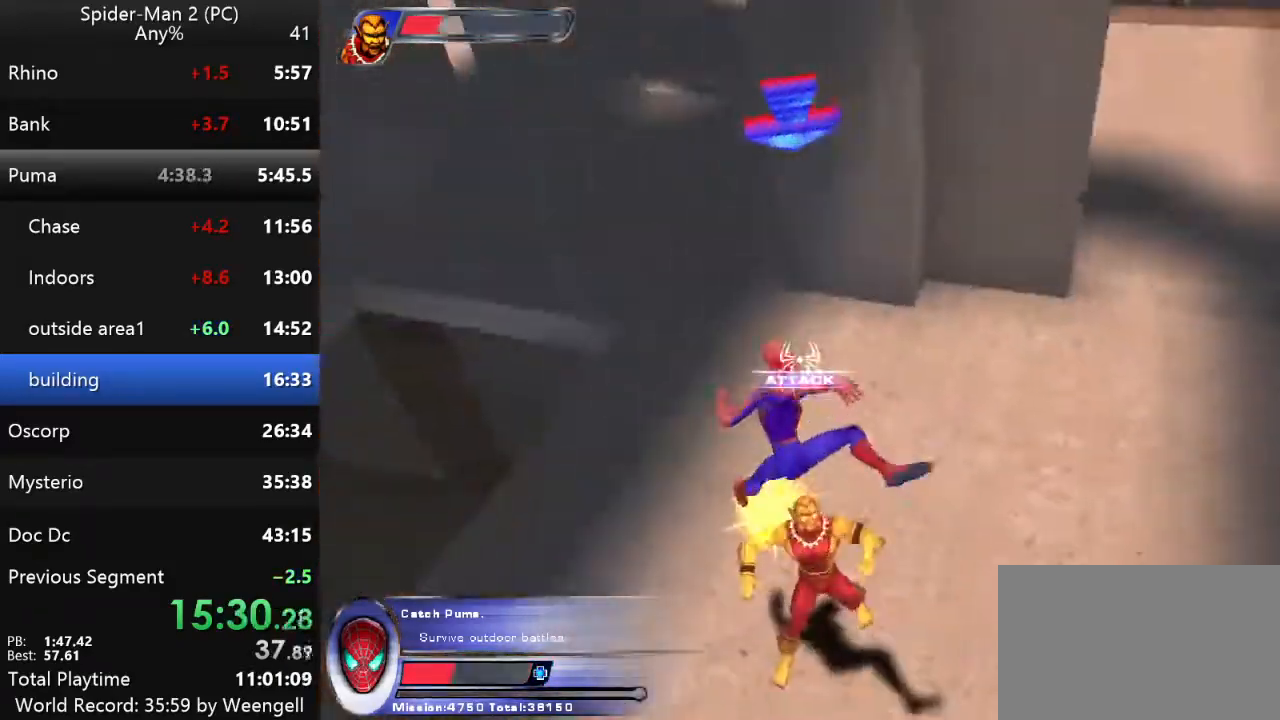
{"keys": [], "mouse": ["left"], "events": [[33, "mouse_left", "up"], [117, "mouse_left", "down"], [233, "mouse_left", "up"], [300, "mouse_left", "down"], [417, "mouse_left", "up"], [483, "mouse_left", "down"]]}
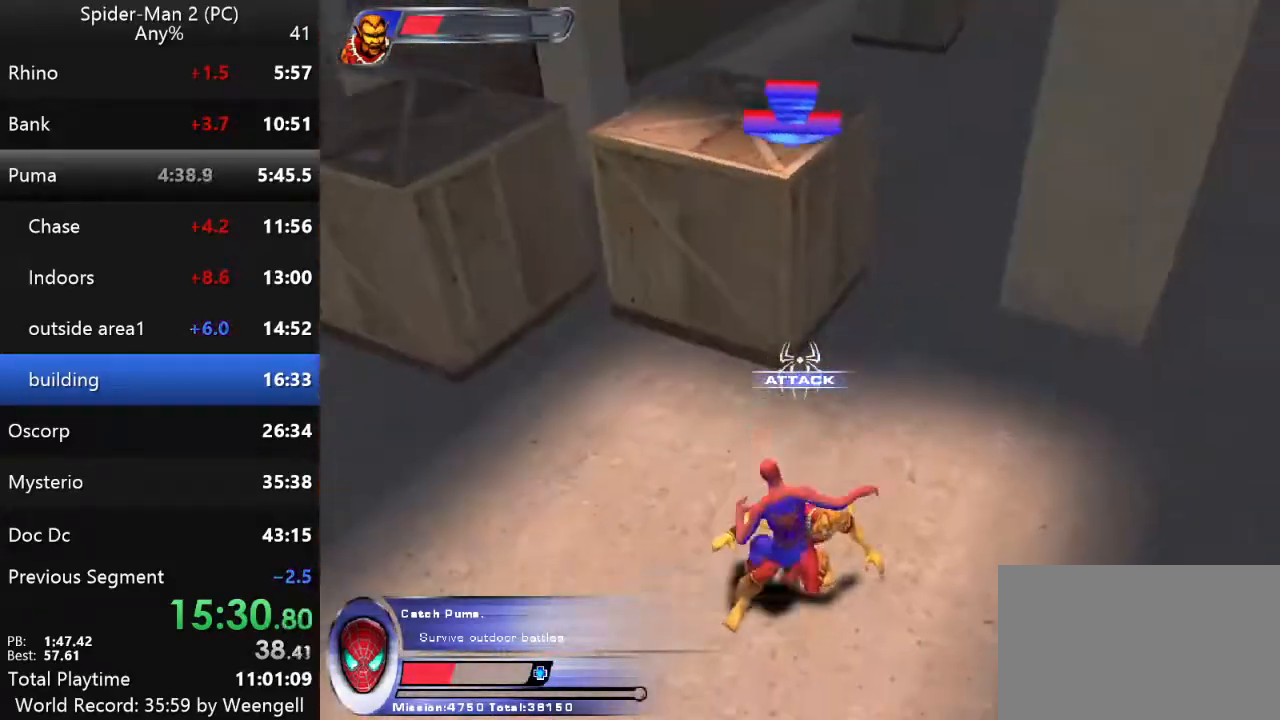
{"keys": ["s"], "mouse": [], "events": [[100, "mouse_left", "up"], [167, "mouse_left", "down"], [183, "s", "down"], [283, "mouse_left", "up"]]}
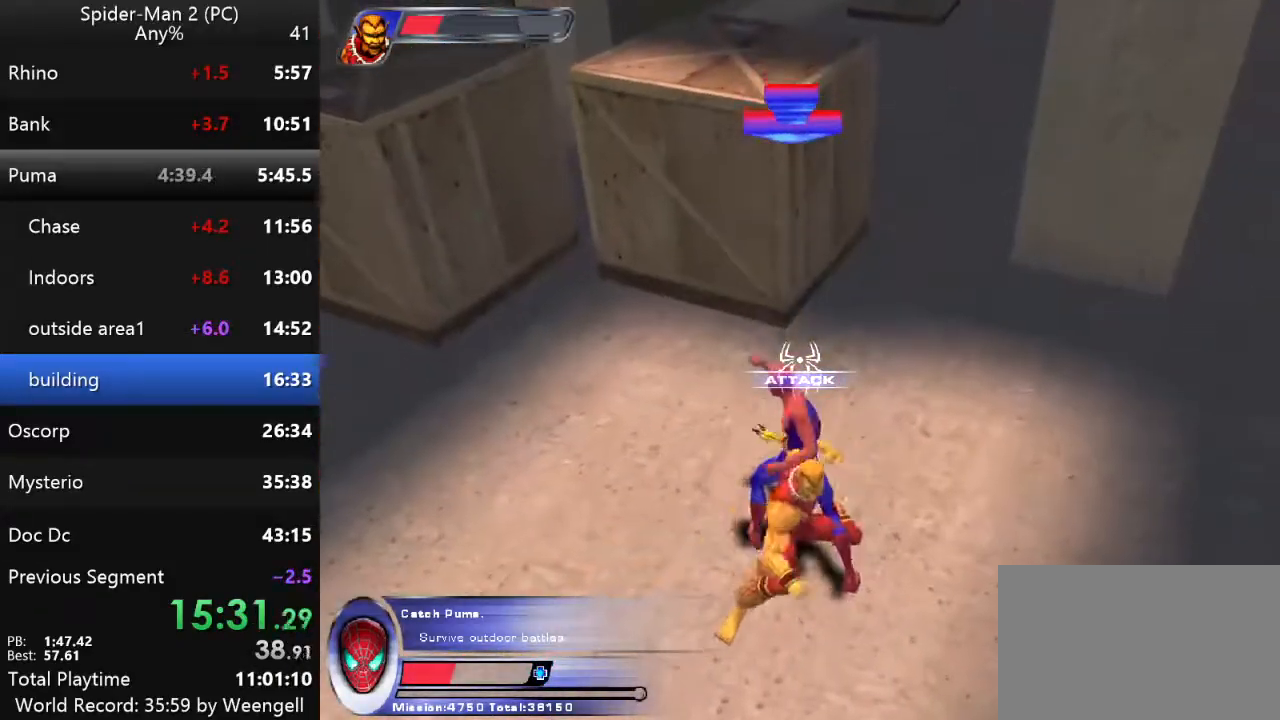
{"keys": [], "mouse": [], "events": [[67, "s", "up"], [117, "space", "down"], [383, "space", "up"]]}
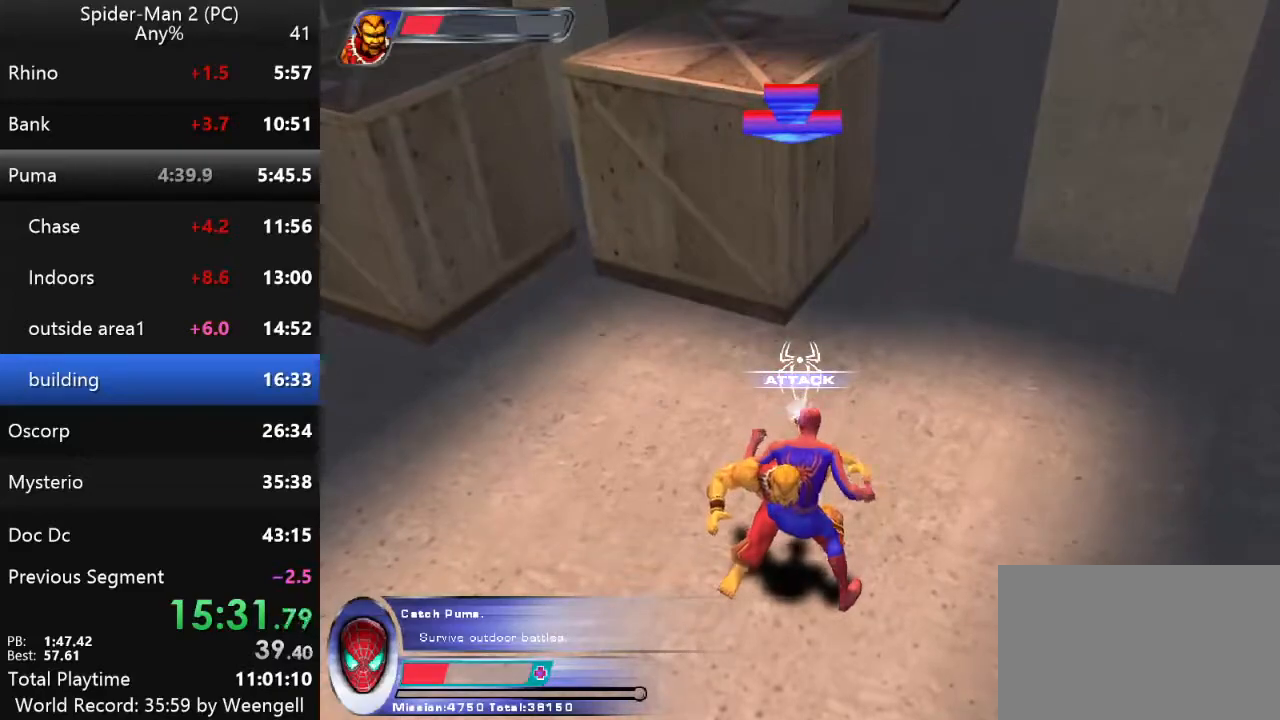
{"keys": ["space"], "mouse": [], "events": [[100, "s", "down"], [283, "s", "up"], [483, "space", "down"]]}
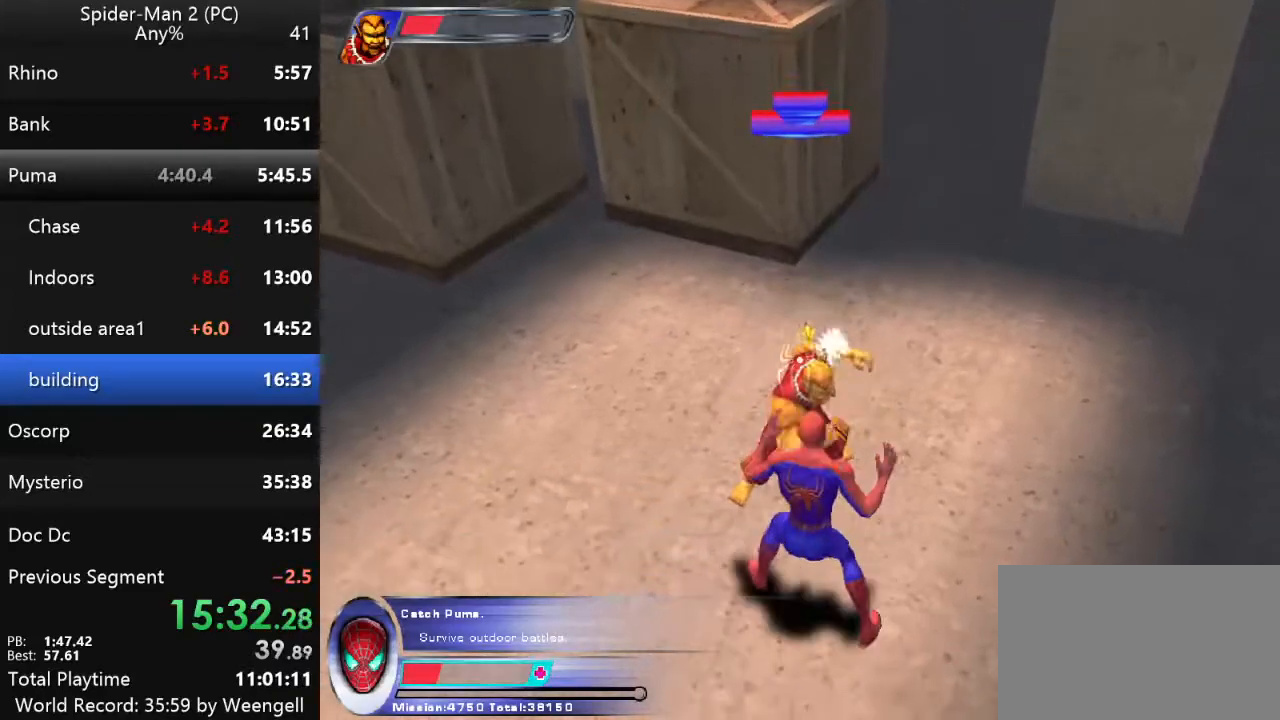
{"keys": [], "mouse": [], "events": [[150, "space", "up"], [367, "mouse_right", "down"], [450, "mouse_right", "up"]]}
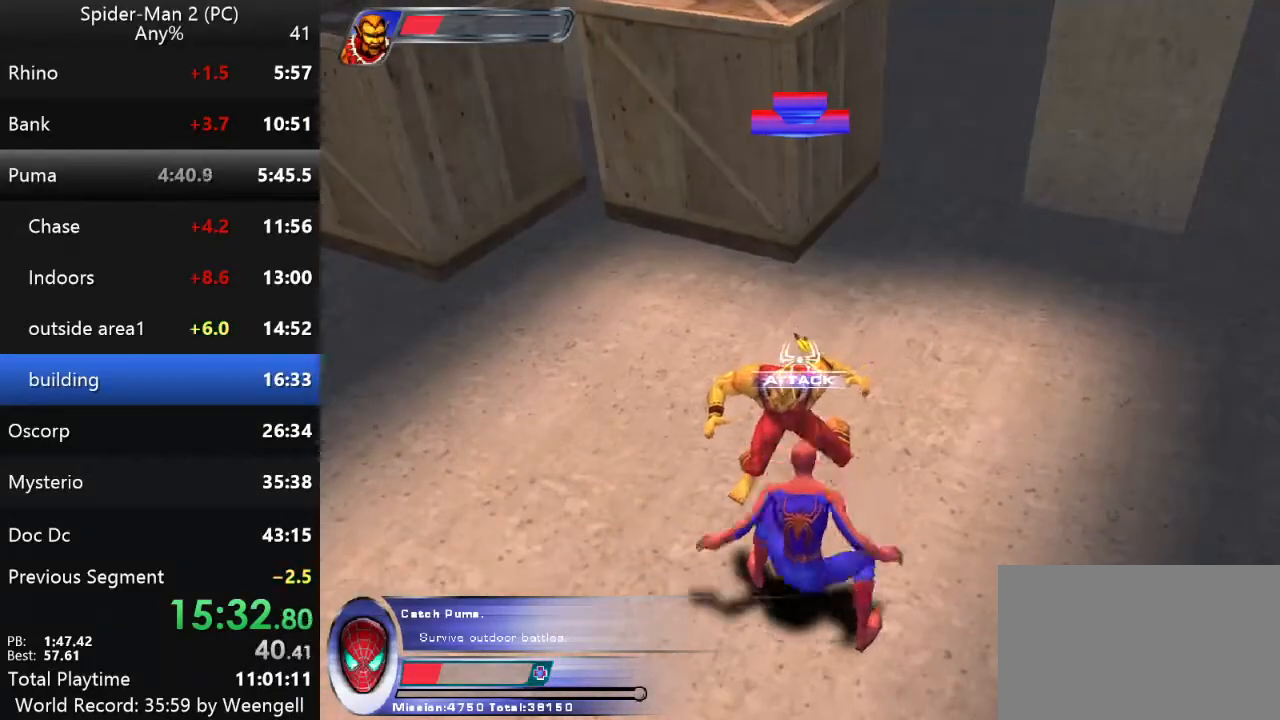
{"keys": [], "mouse": [], "events": [[17, "mouse_left", "down"], [100, "mouse_left", "up"], [167, "mouse_left", "down"], [283, "mouse_left", "up"], [350, "mouse_left", "down"], [467, "mouse_left", "up"]]}
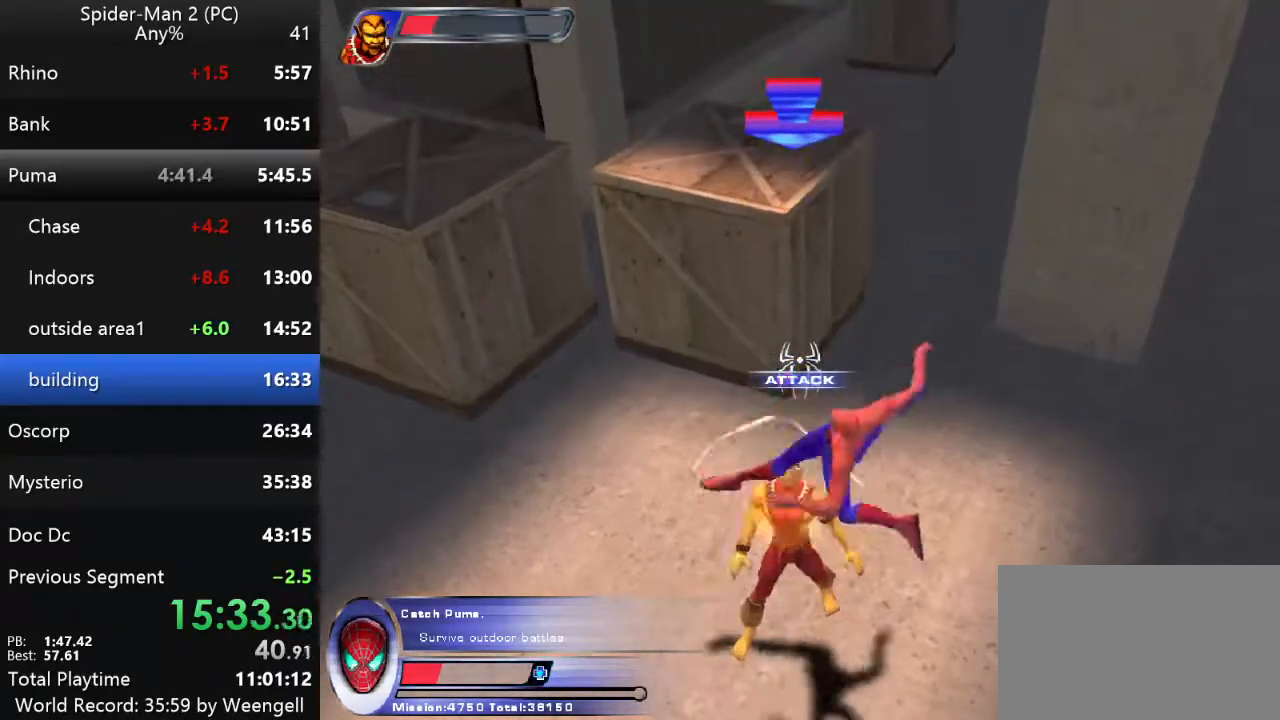
{"keys": [], "mouse": ["left"], "events": [[50, "mouse_left", "down"], [167, "mouse_left", "up"], [233, "mouse_left", "down"], [317, "mouse_left", "up"], [417, "mouse_left", "down"]]}